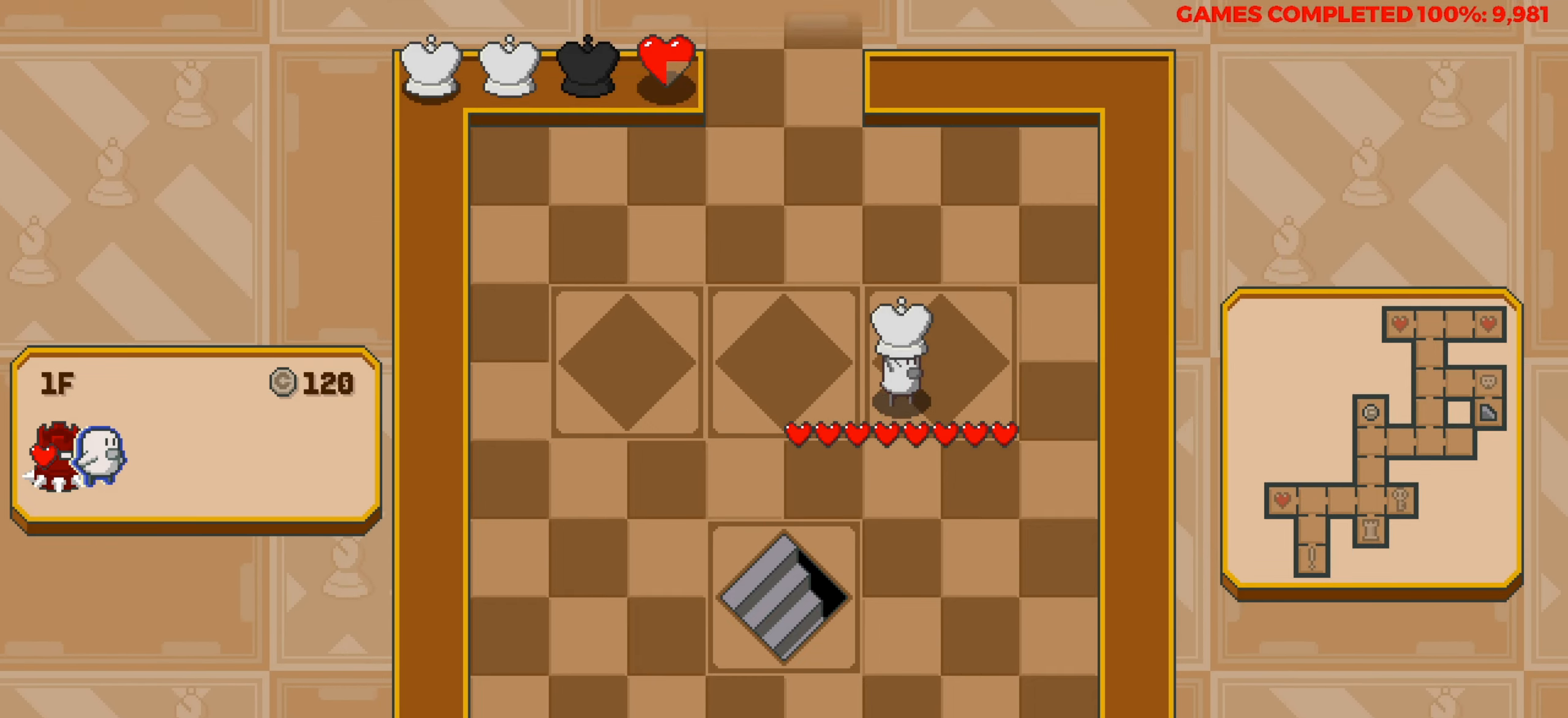
Gameplay with keyboard; each line is a JSON object with the keys held at the frame after it. "events" lists presses ("down") and releases ("up") of "a", "alt", "c", "ctrl", "d", "down", "f", "left", "right", "s", "shift", "space", "up", "v", "x" and "z" between this image and that frame as [ms after this image, input, new state], when the widget could be followed in between. No other keys are recorded. Mouse input is not recorded.
{"keys": ["left"], "events": [[83, "down", "up"], [167, "down", "down"], [217, "down", "up"], [317, "left", "down"], [400, "left", "up"], [500, "left", "down"]]}
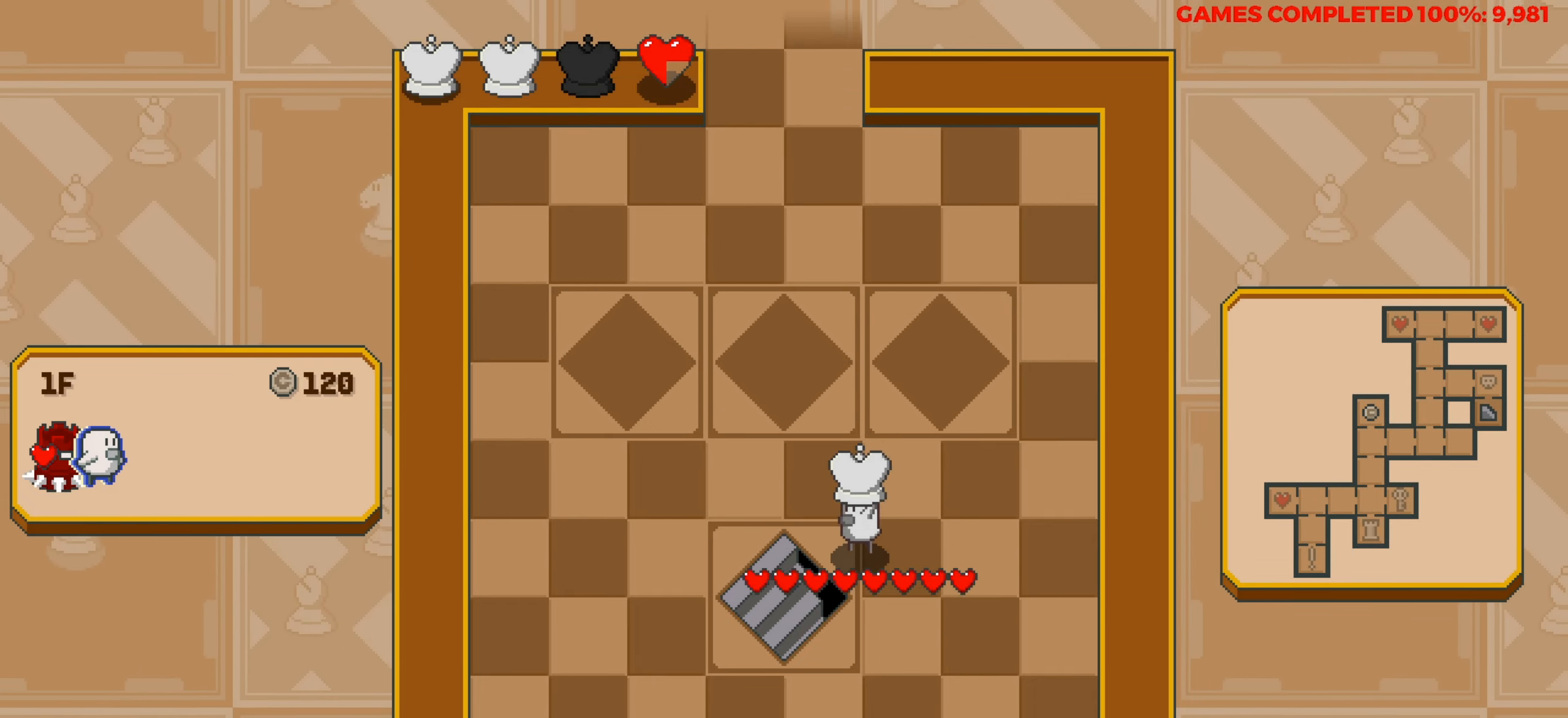
{"keys": [], "events": [[100, "left", "up"]]}
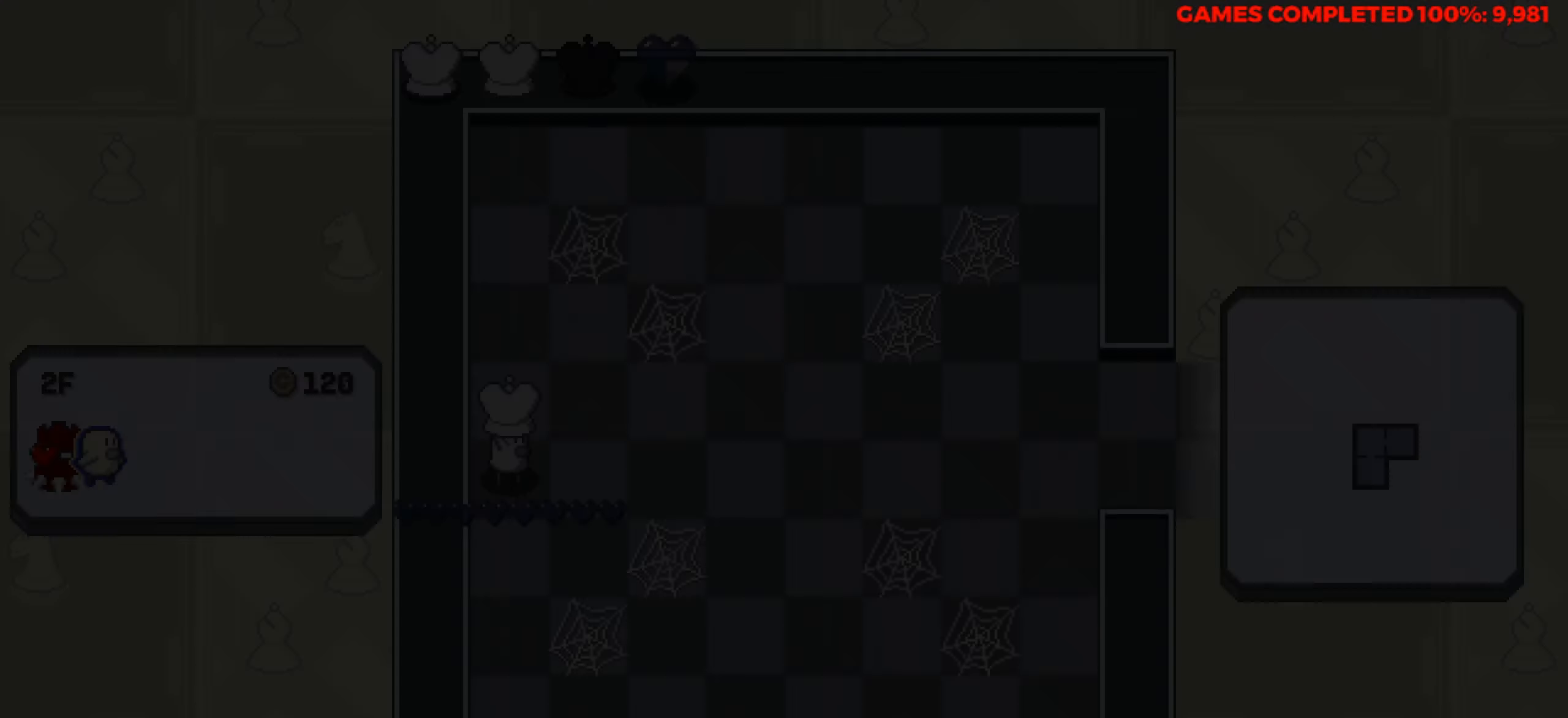
{"keys": ["right"], "events": [[450, "right", "down"]]}
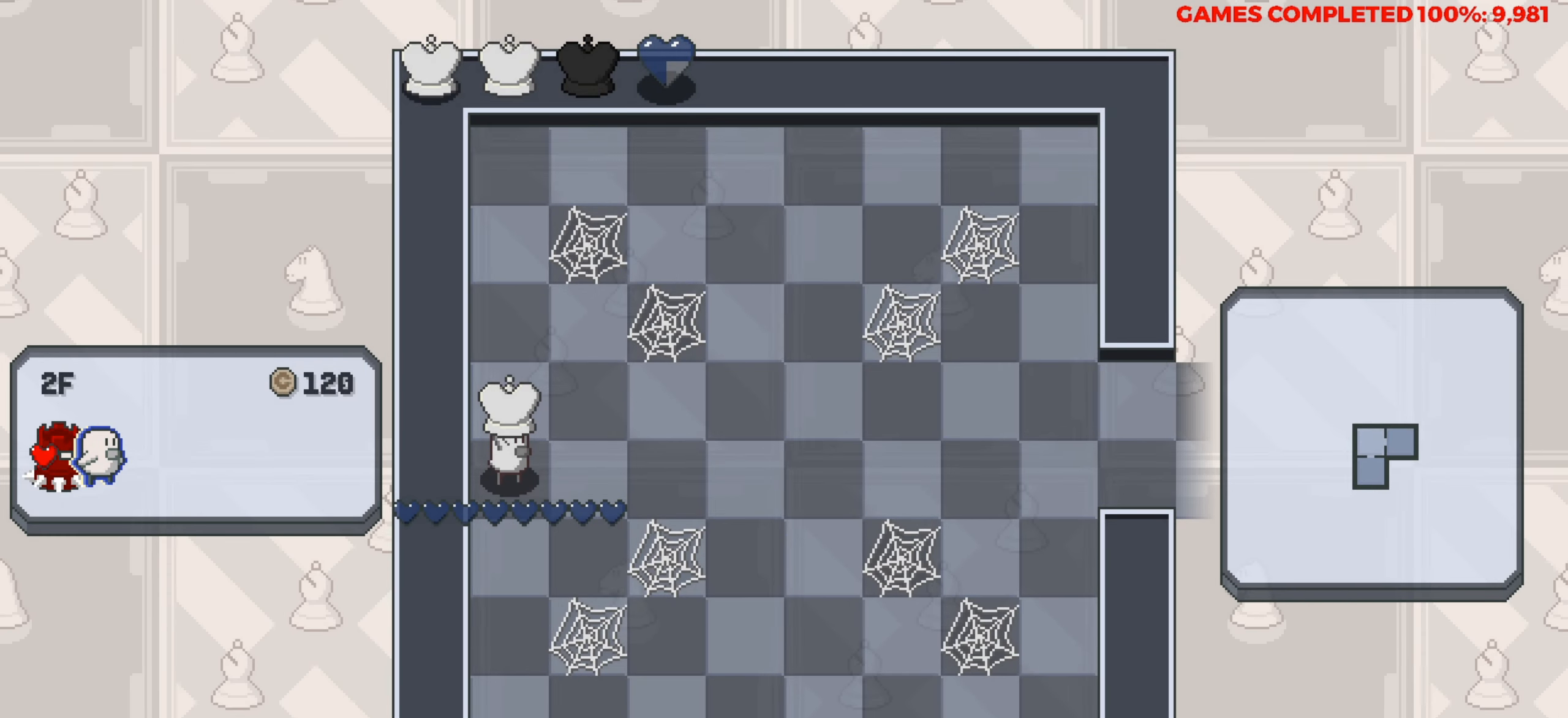
{"keys": ["right"], "events": []}
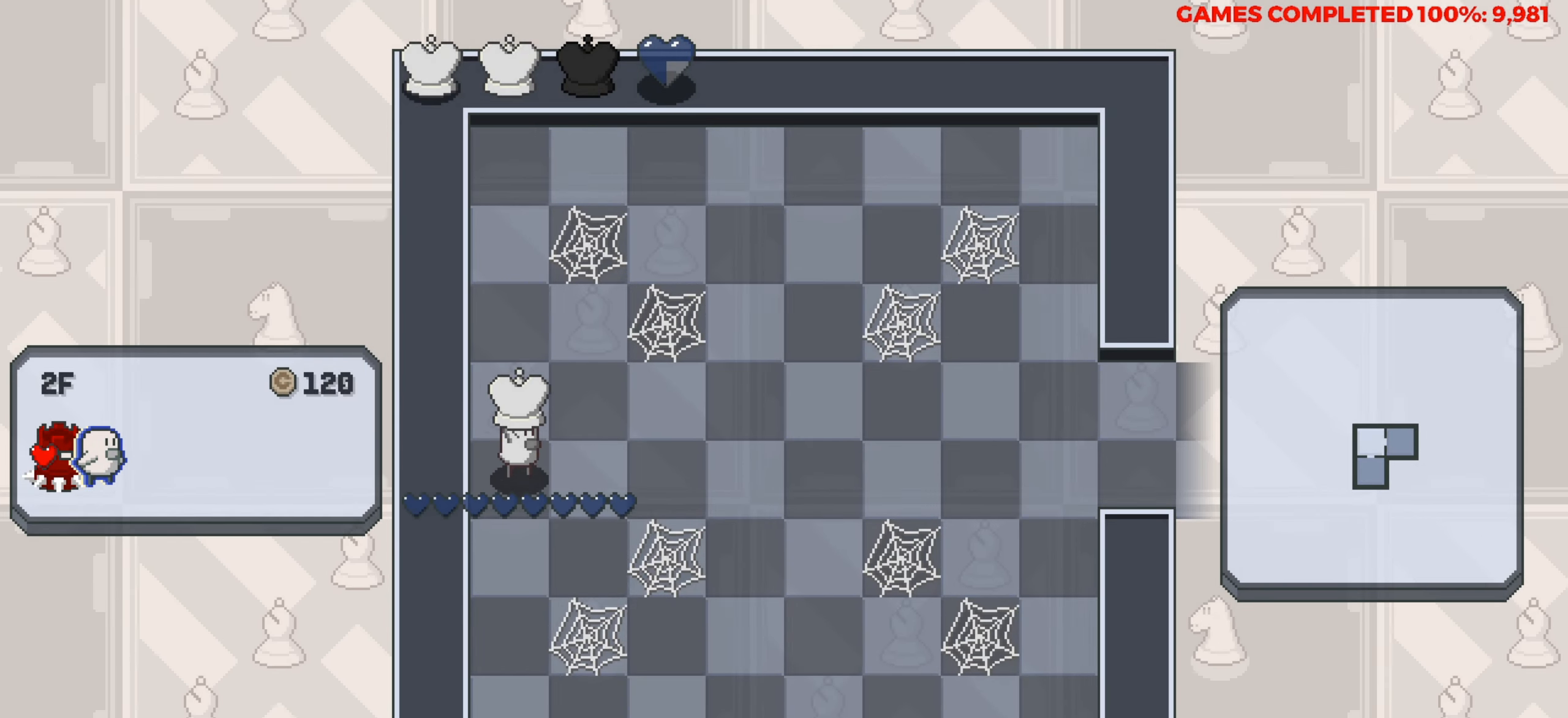
{"keys": [], "events": [[467, "right", "up"]]}
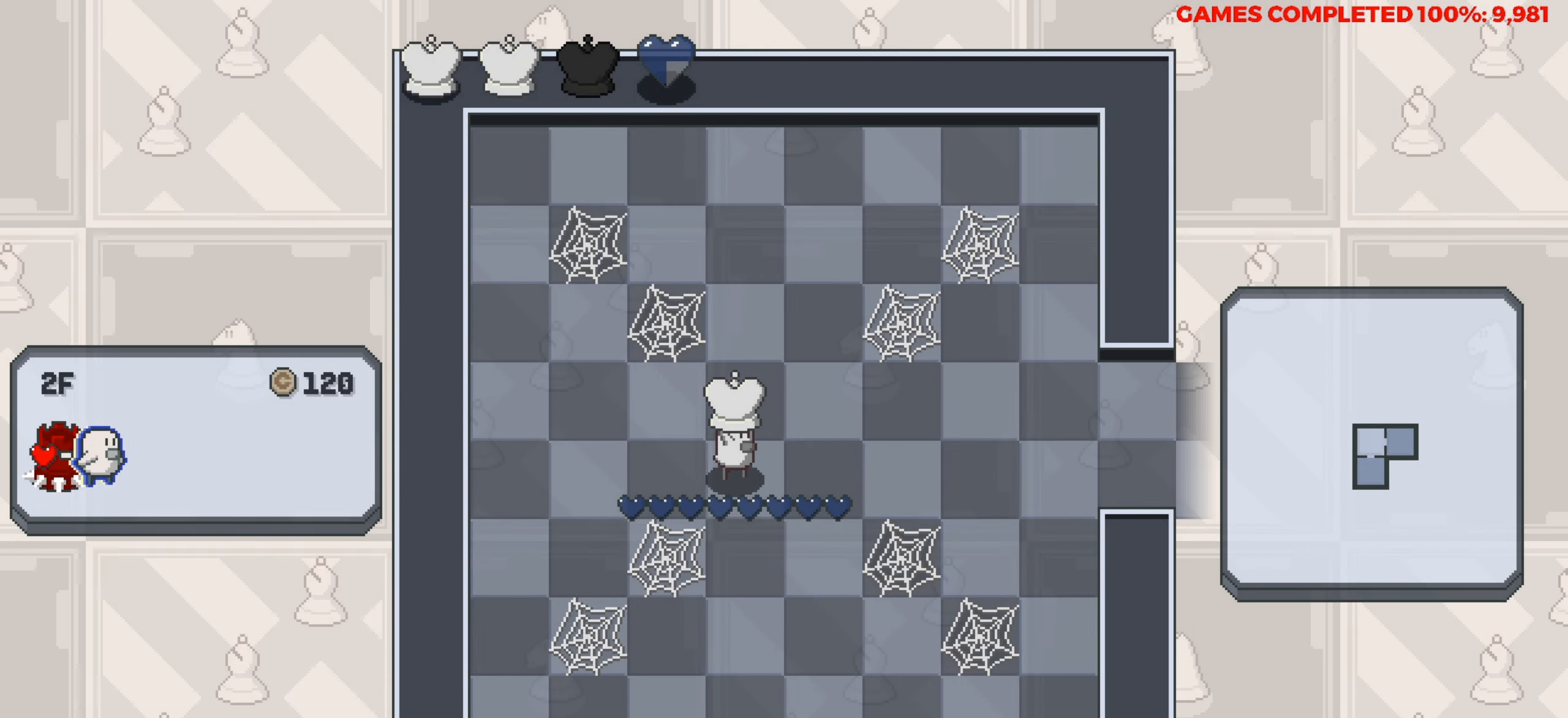
{"keys": ["down"], "events": [[117, "down", "down"]]}
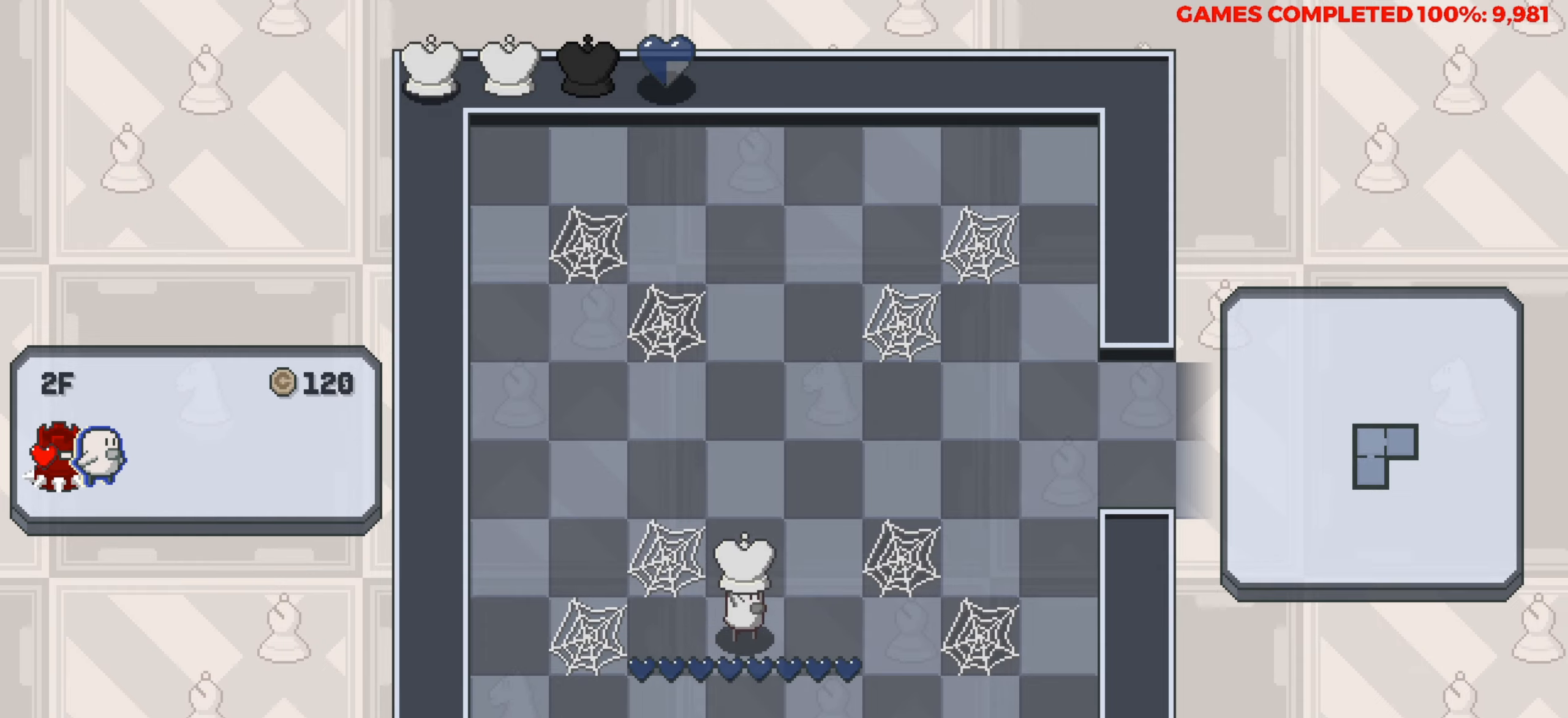
{"keys": [], "events": [[417, "down", "up"]]}
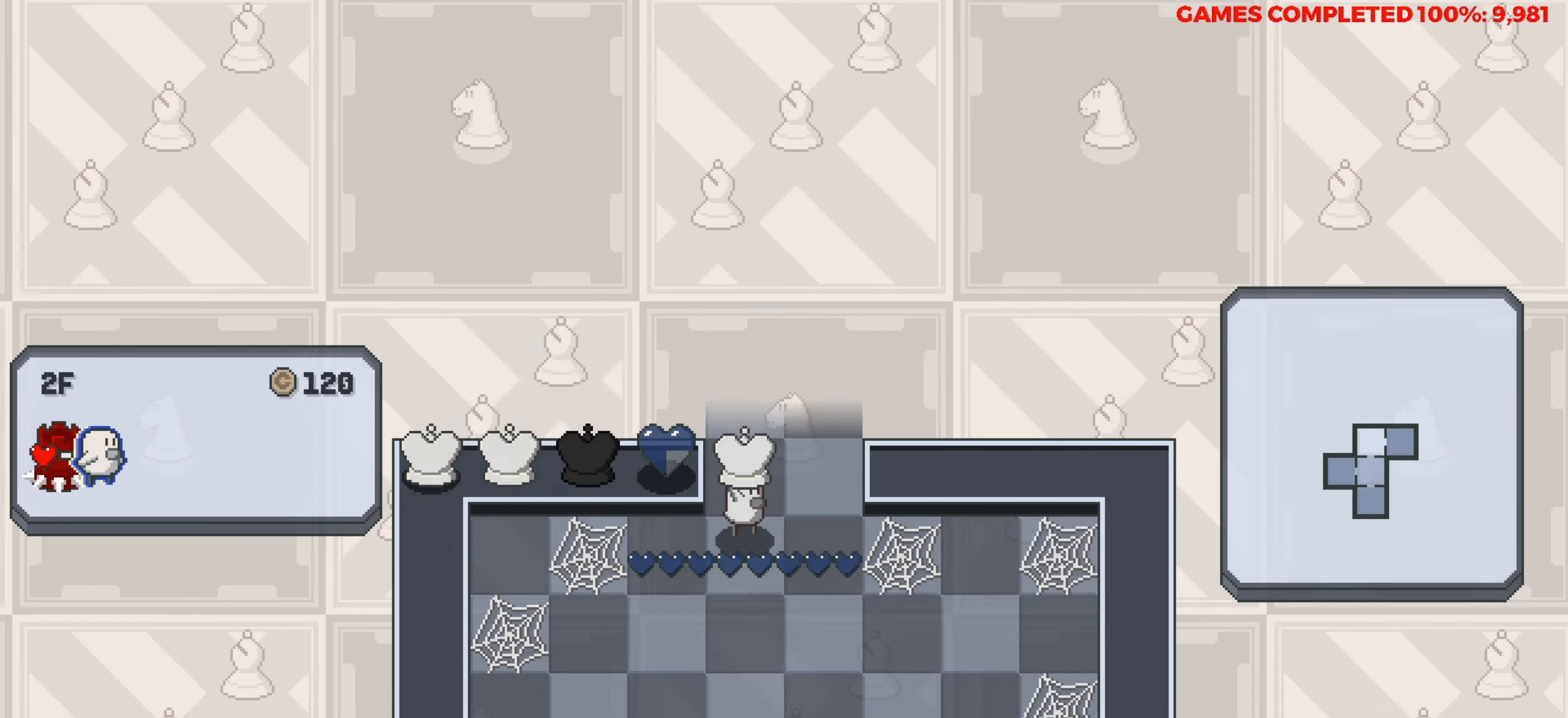
{"keys": ["down"], "events": [[333, "down", "down"]]}
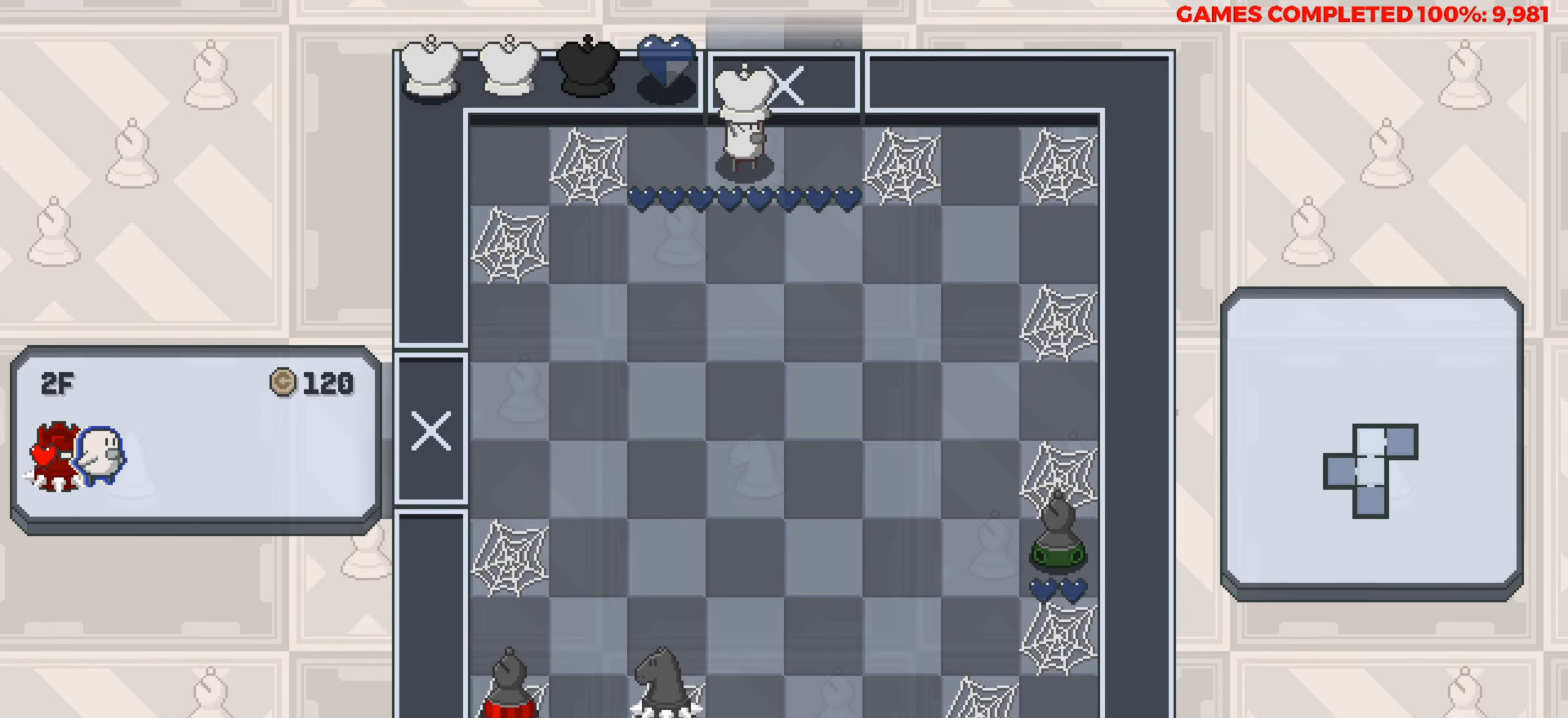
{"keys": ["down"], "events": []}
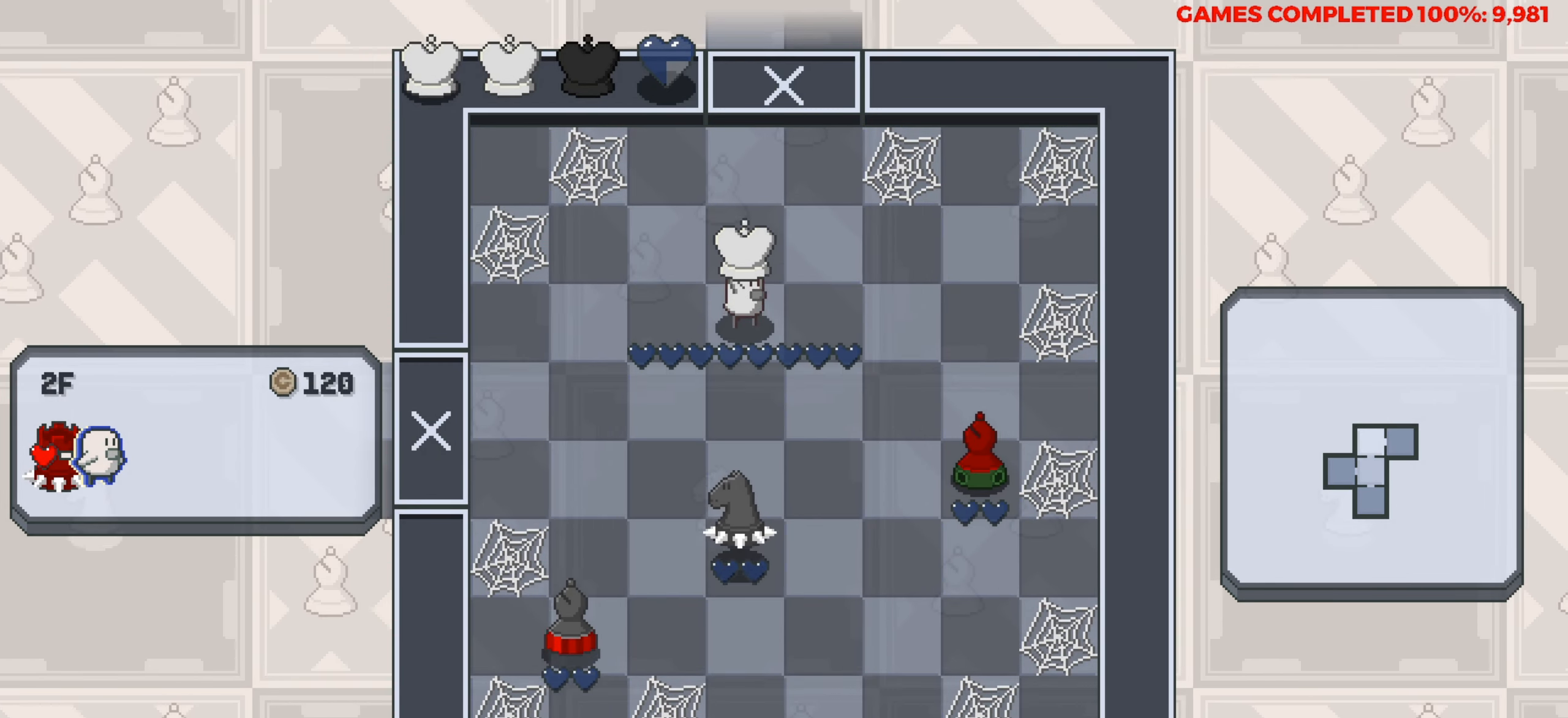
{"keys": ["up"], "events": [[317, "down", "up"], [500, "up", "down"]]}
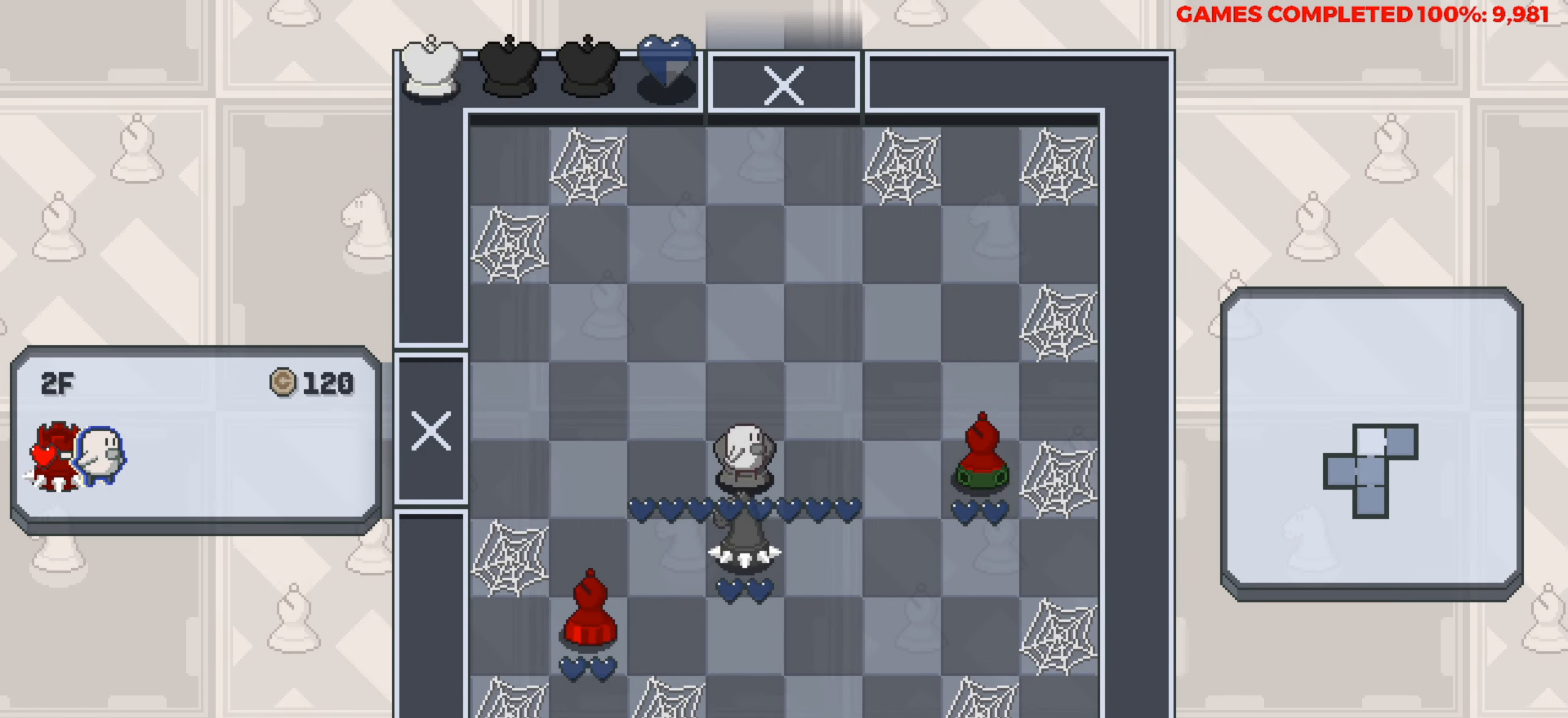
{"keys": ["up"], "events": []}
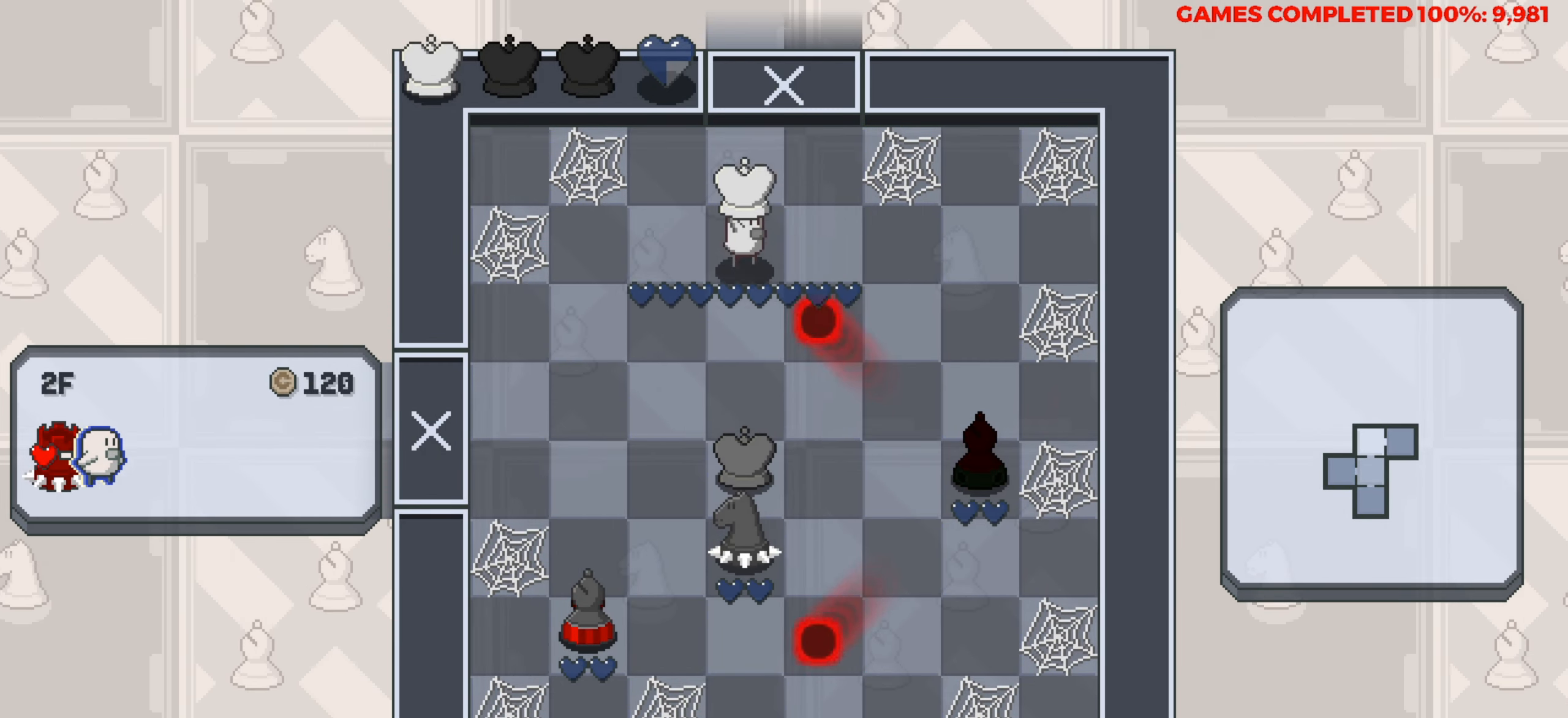
{"keys": [], "events": [[167, "up", "up"], [250, "right", "down"], [400, "right", "up"]]}
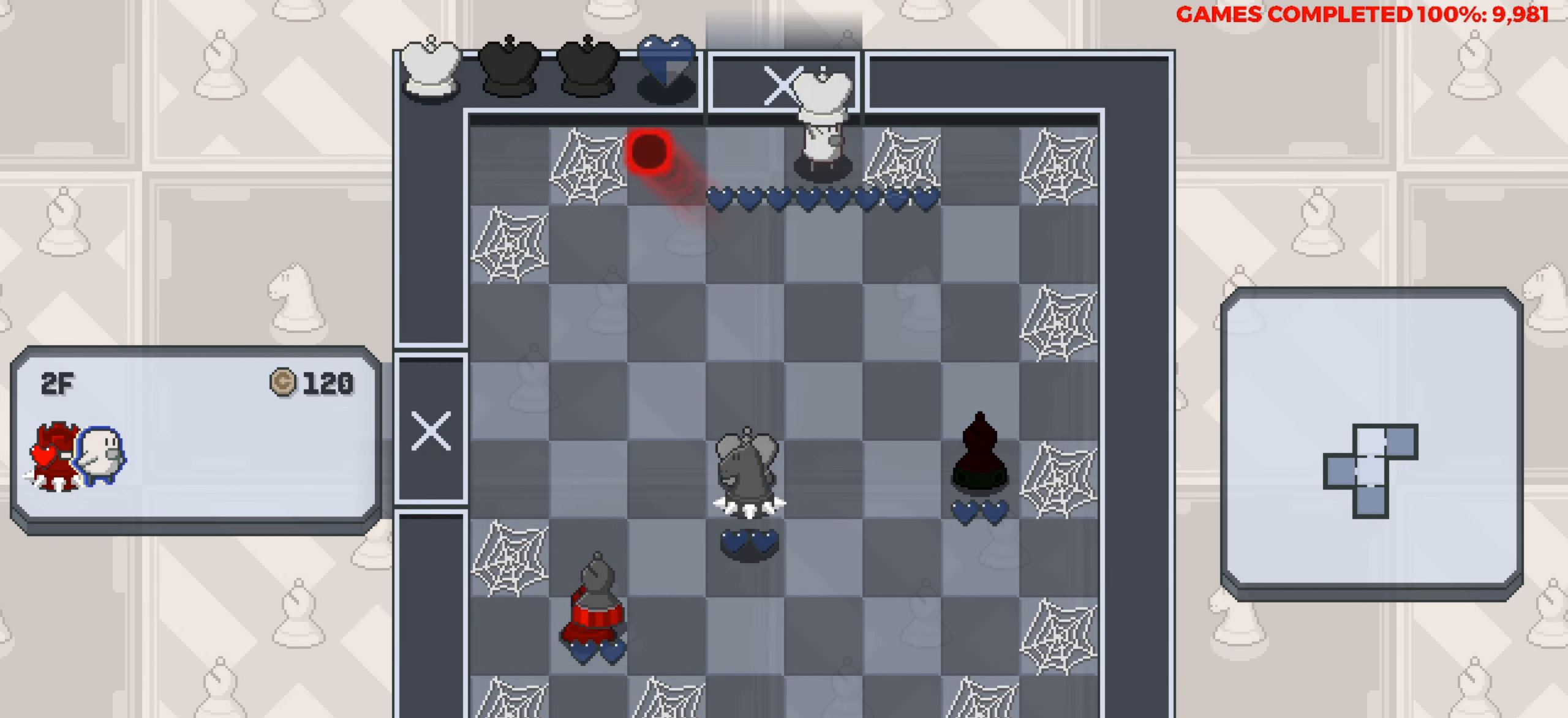
{"keys": [], "events": [[83, "down", "down"], [133, "down", "up"]]}
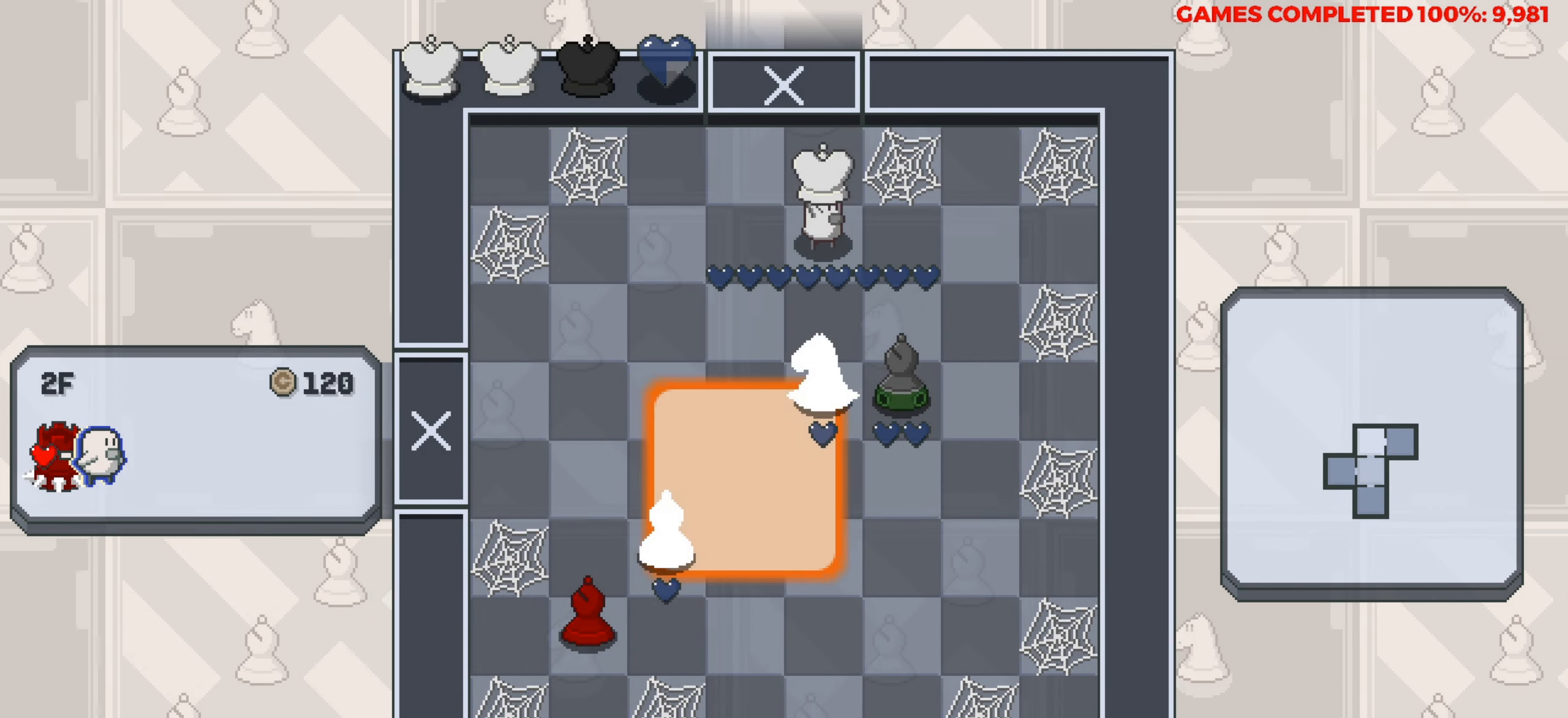
{"keys": ["left"], "events": [[150, "right", "down"], [233, "right", "up"], [467, "left", "down"]]}
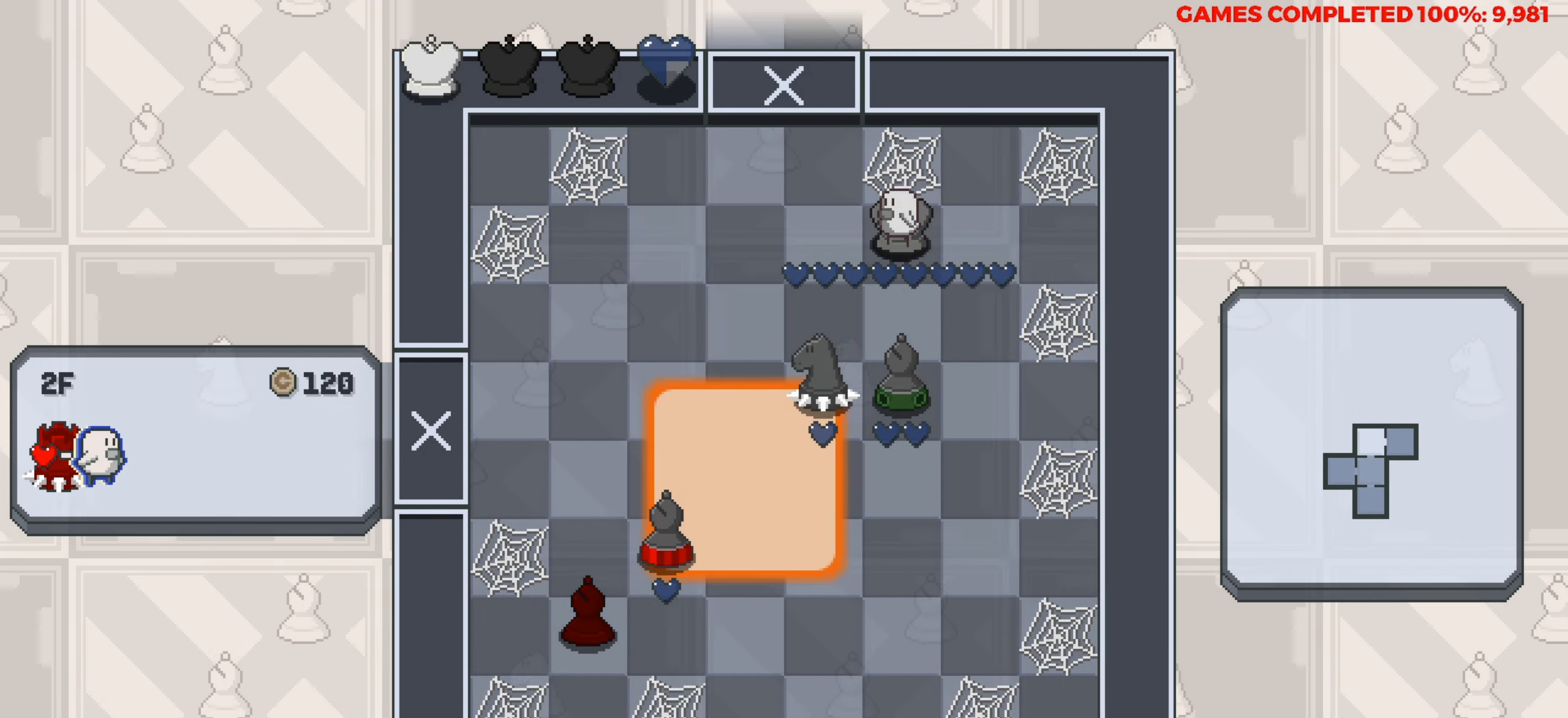
{"keys": ["left"], "events": []}
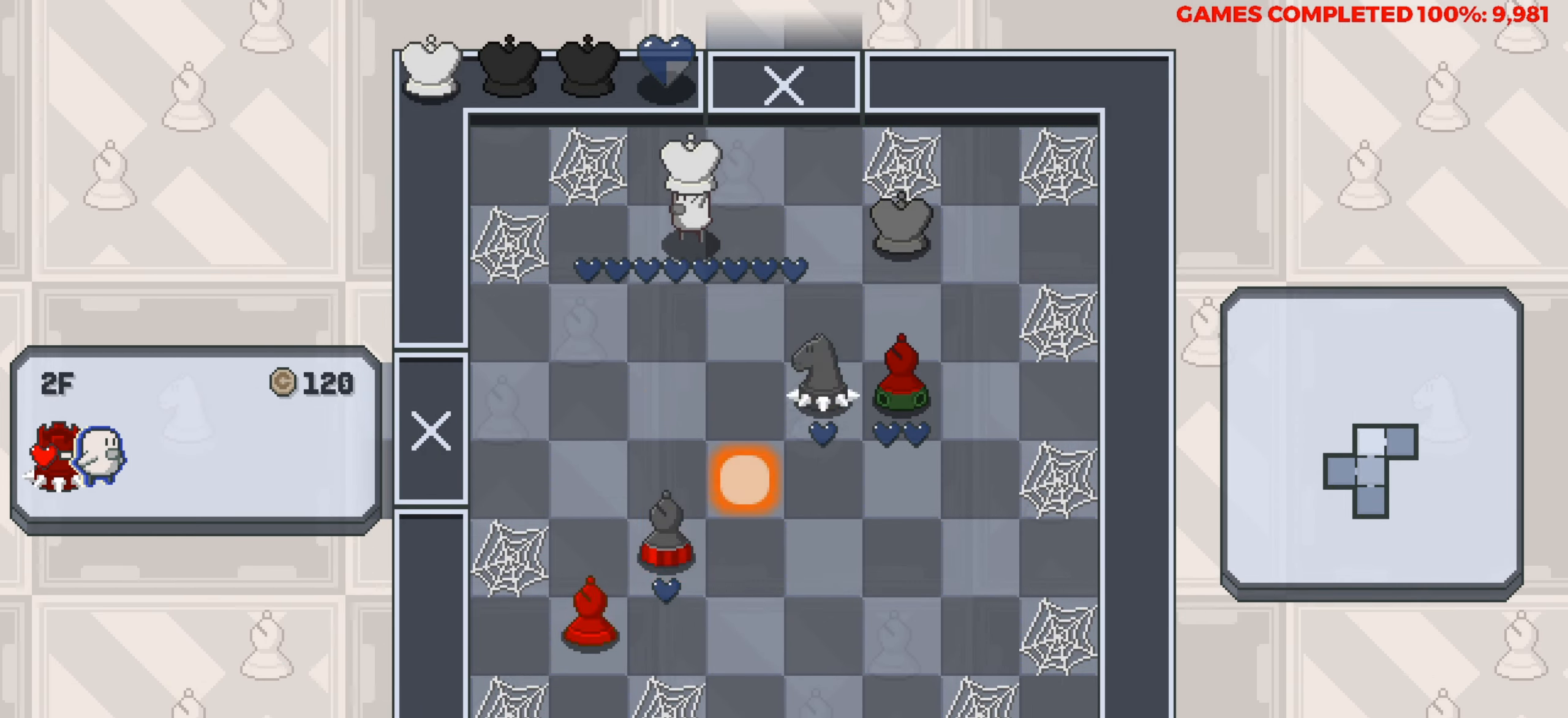
{"keys": [], "events": [[33, "left", "up"], [133, "left", "down"], [217, "left", "up"]]}
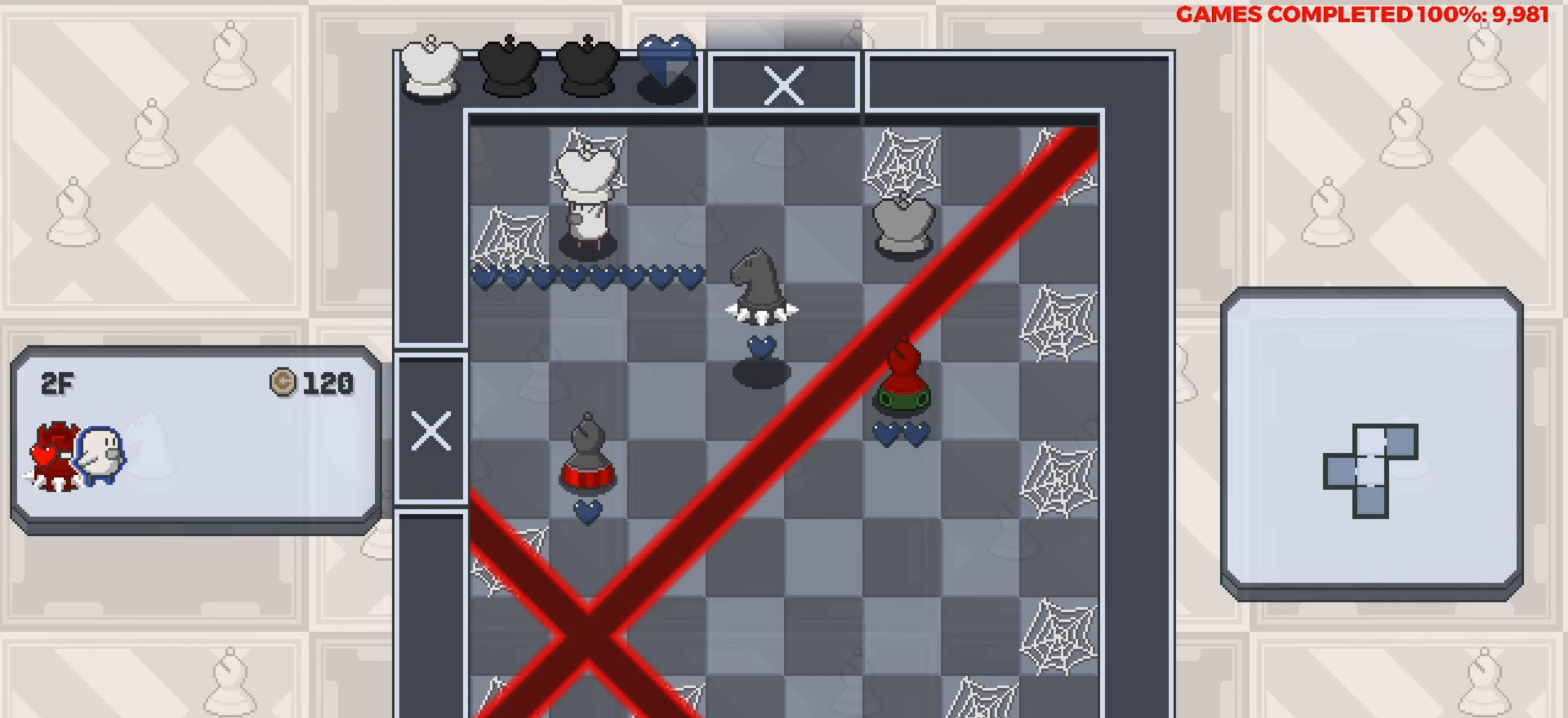
{"keys": [], "events": []}
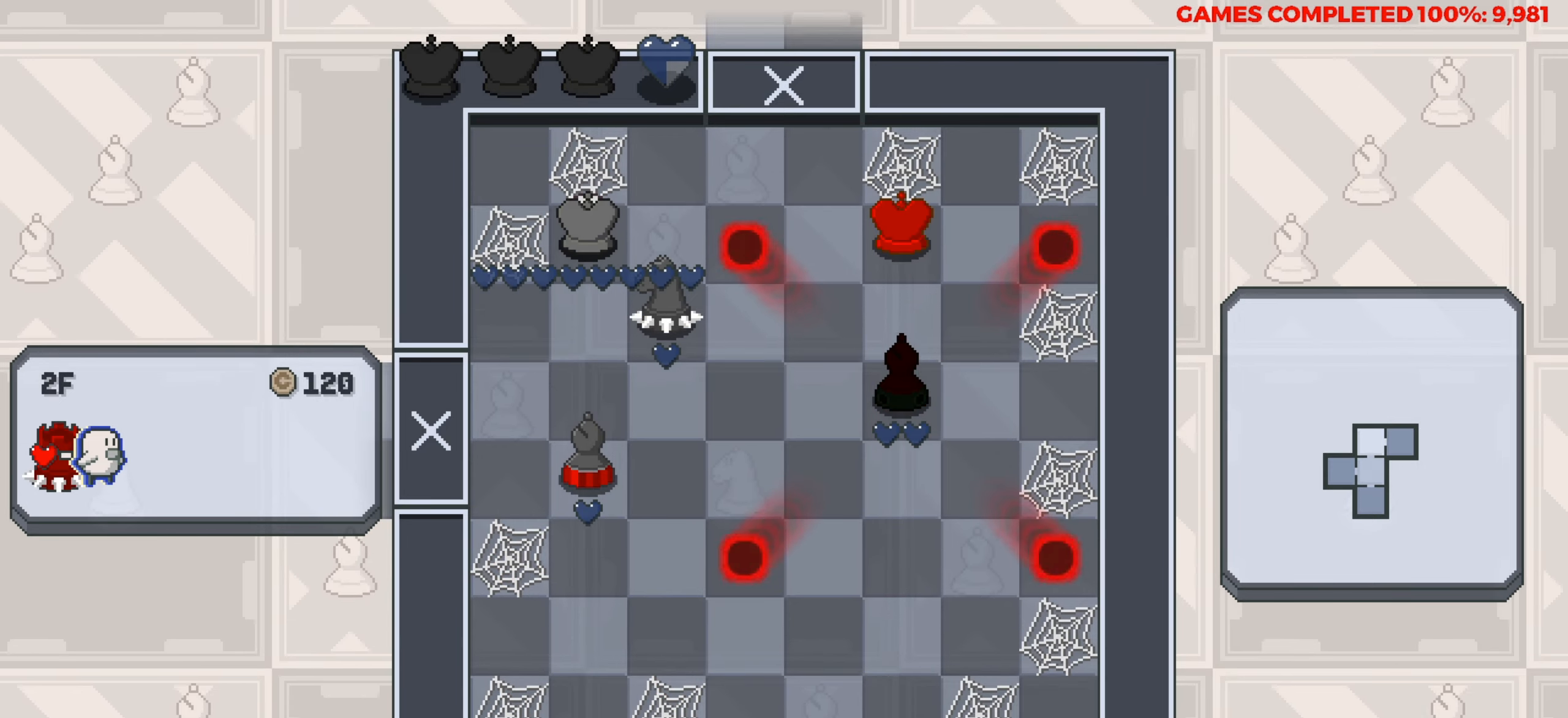
{"keys": [], "events": [[67, "right", "down"], [167, "right", "up"]]}
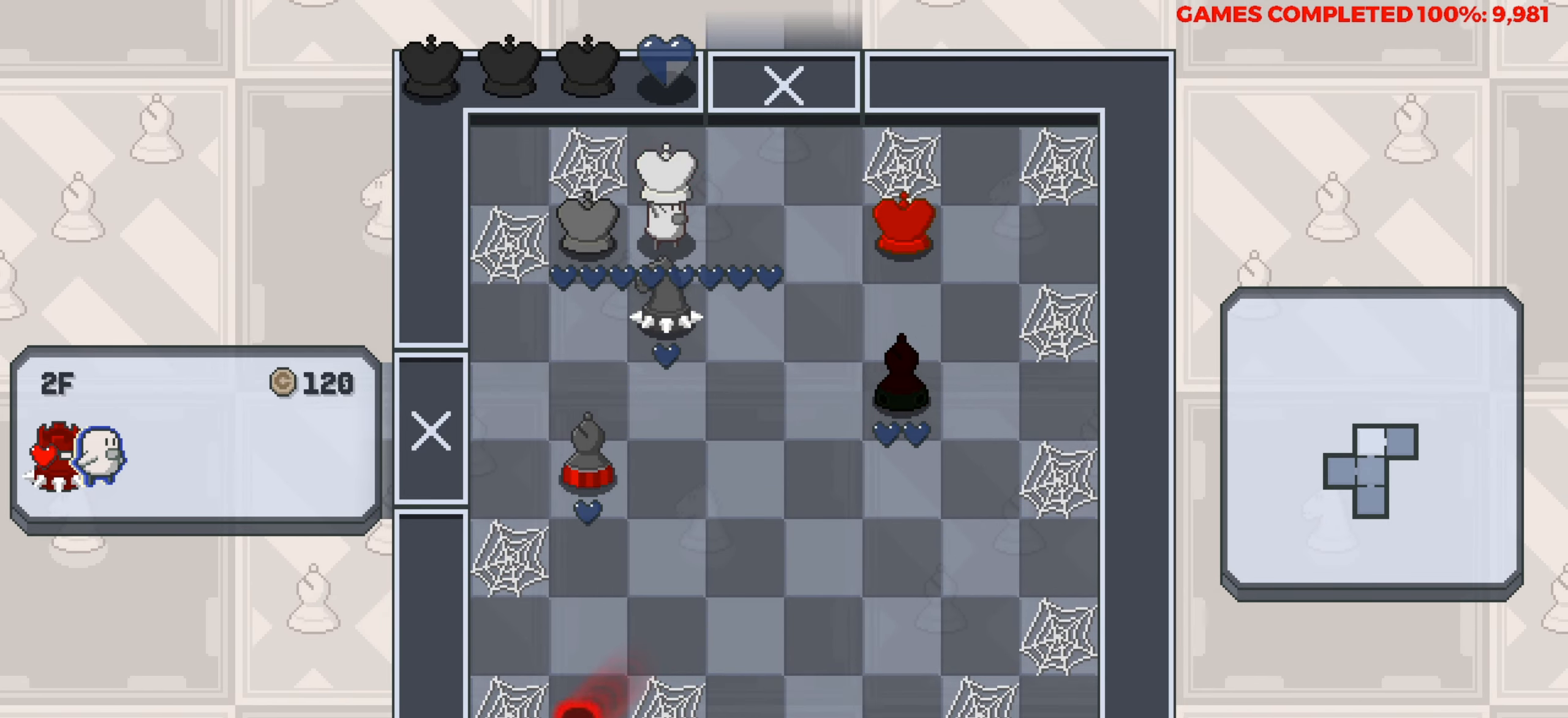
{"keys": [], "events": [[133, "right", "down"], [267, "right", "up"]]}
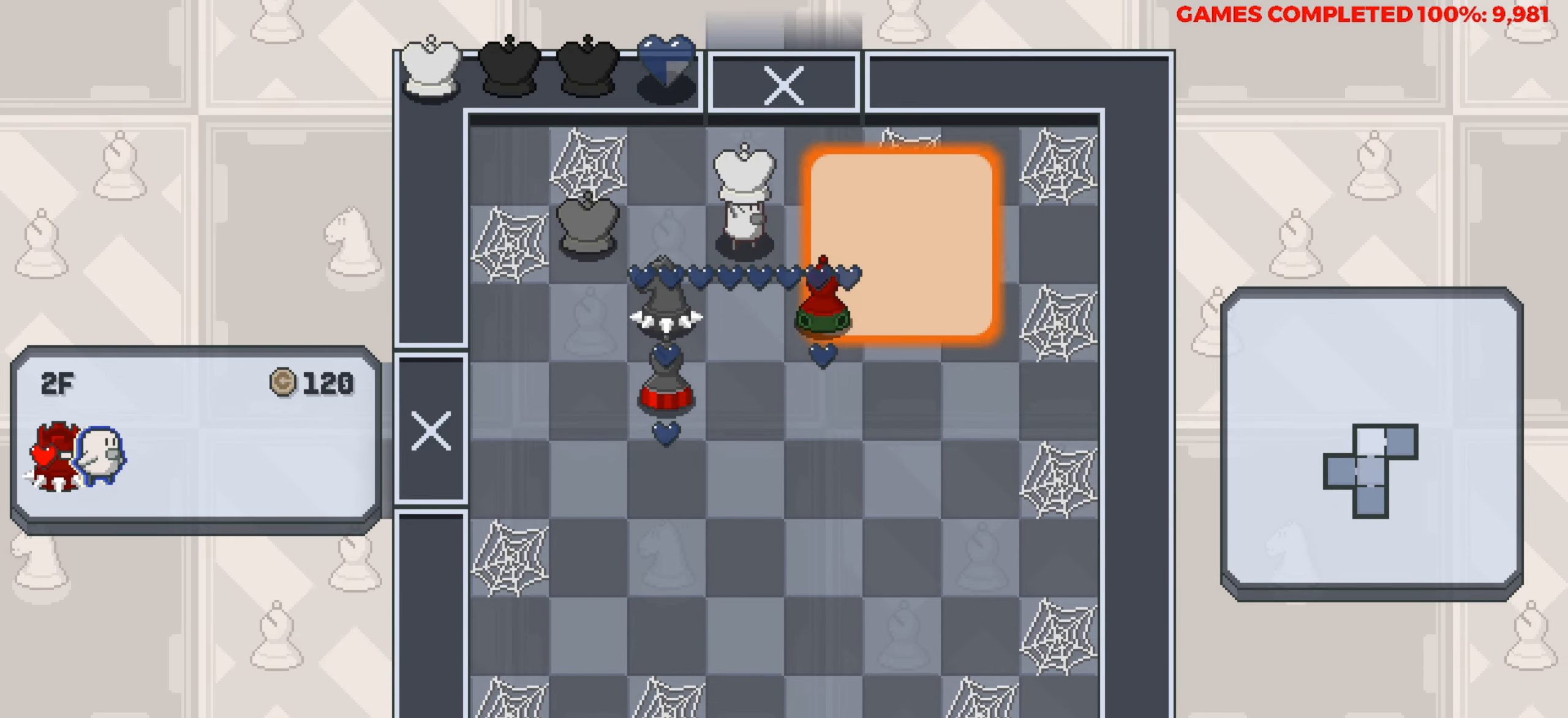
{"keys": [], "events": [[100, "up", "down"], [183, "up", "up"]]}
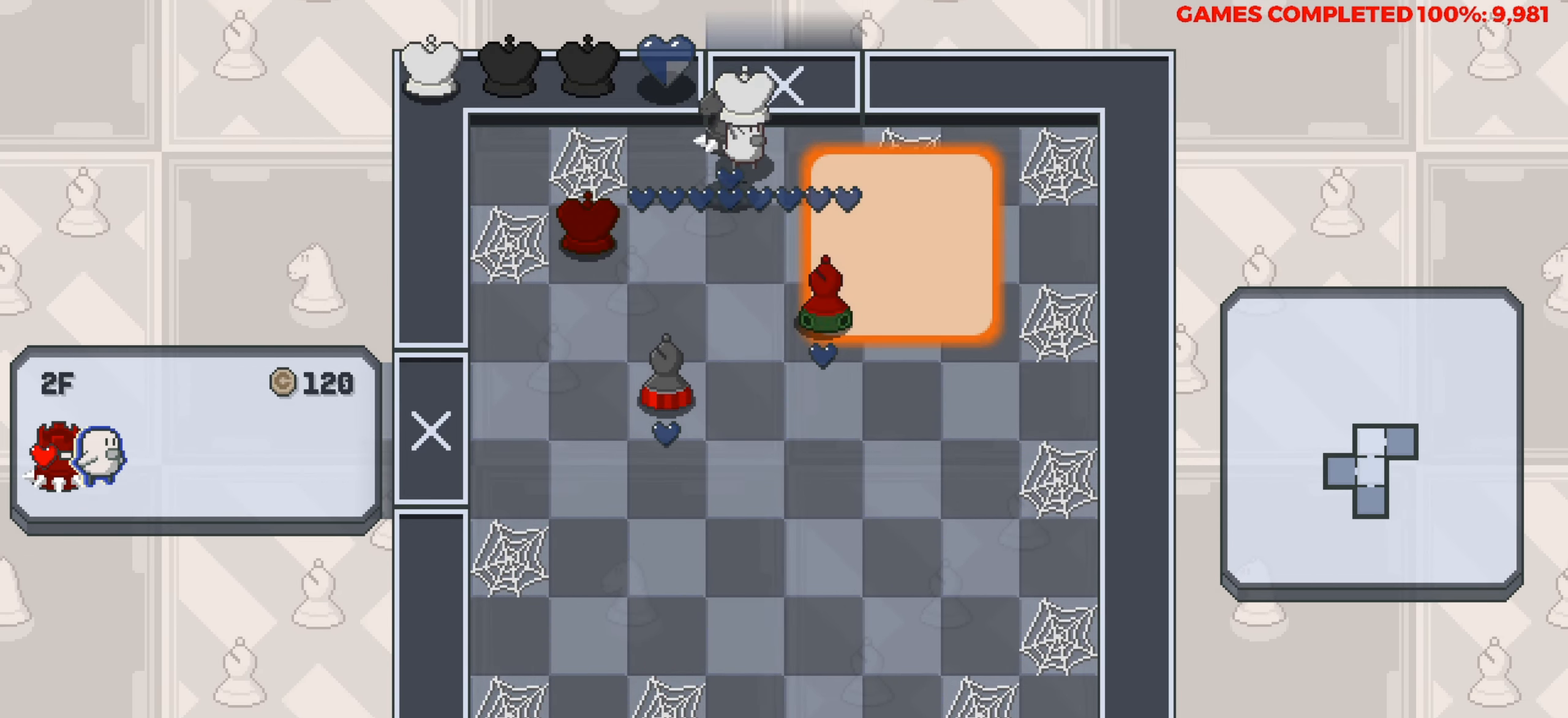
{"keys": [], "events": [[117, "right", "down"], [300, "right", "up"]]}
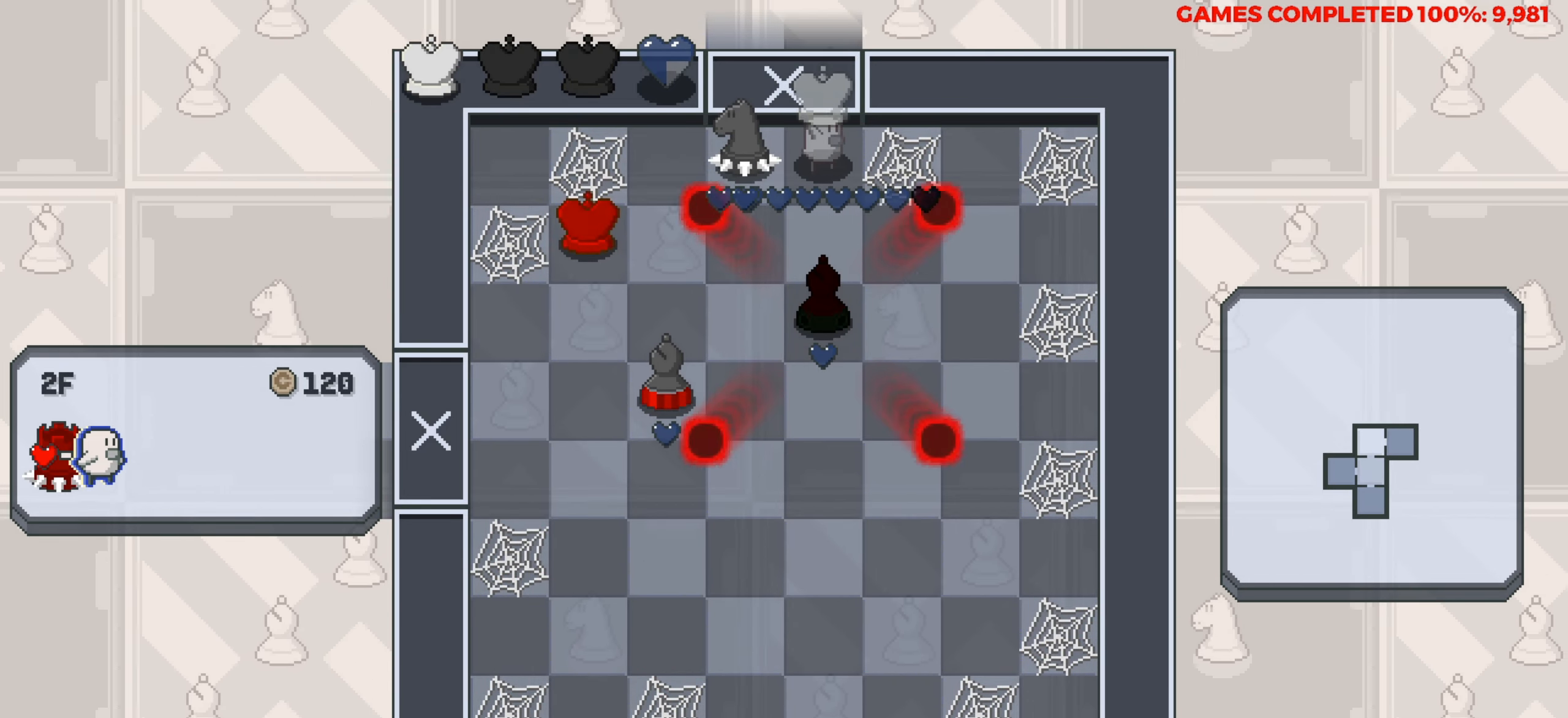
{"keys": ["right"], "events": [[167, "down", "down"], [317, "down", "up"], [500, "right", "down"]]}
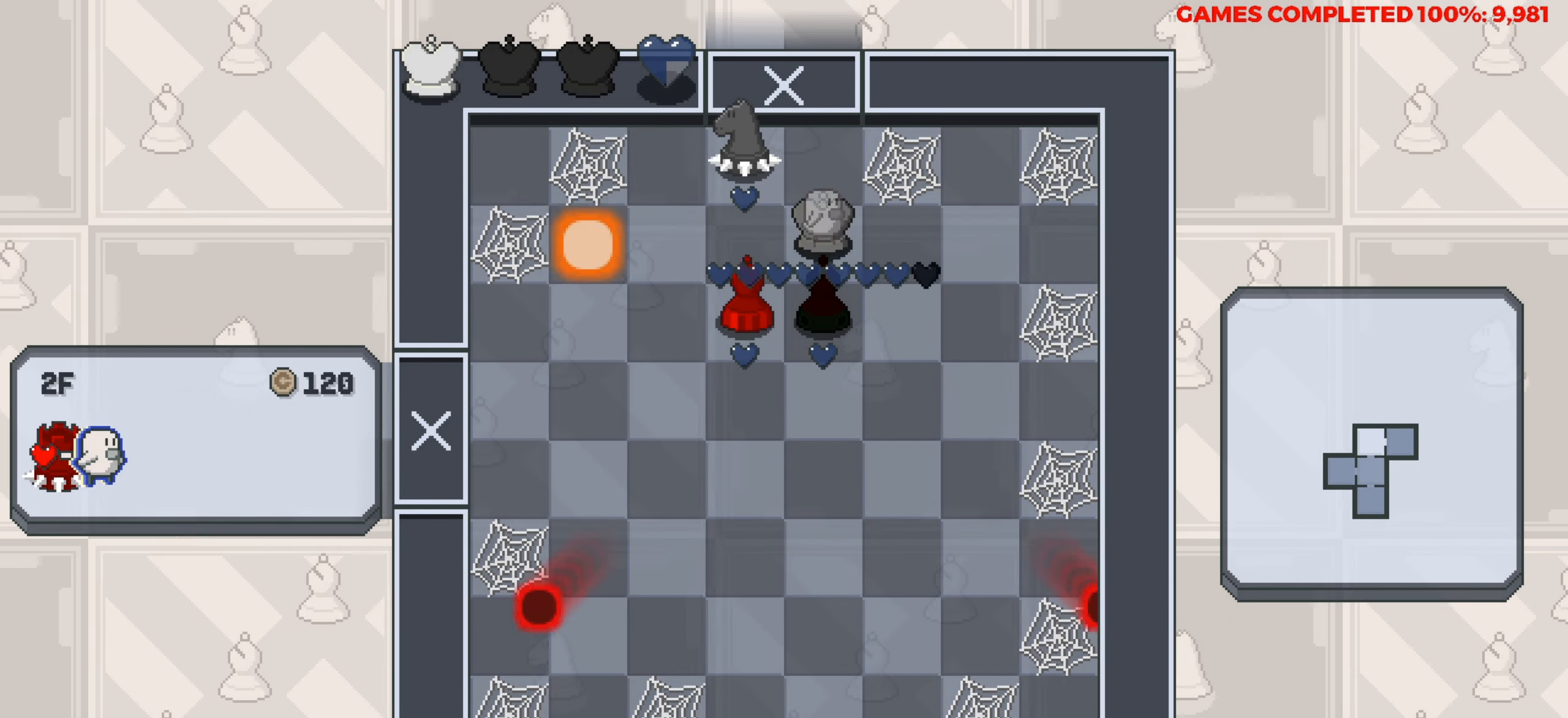
{"keys": ["down"], "events": [[333, "down", "down"], [333, "right", "up"]]}
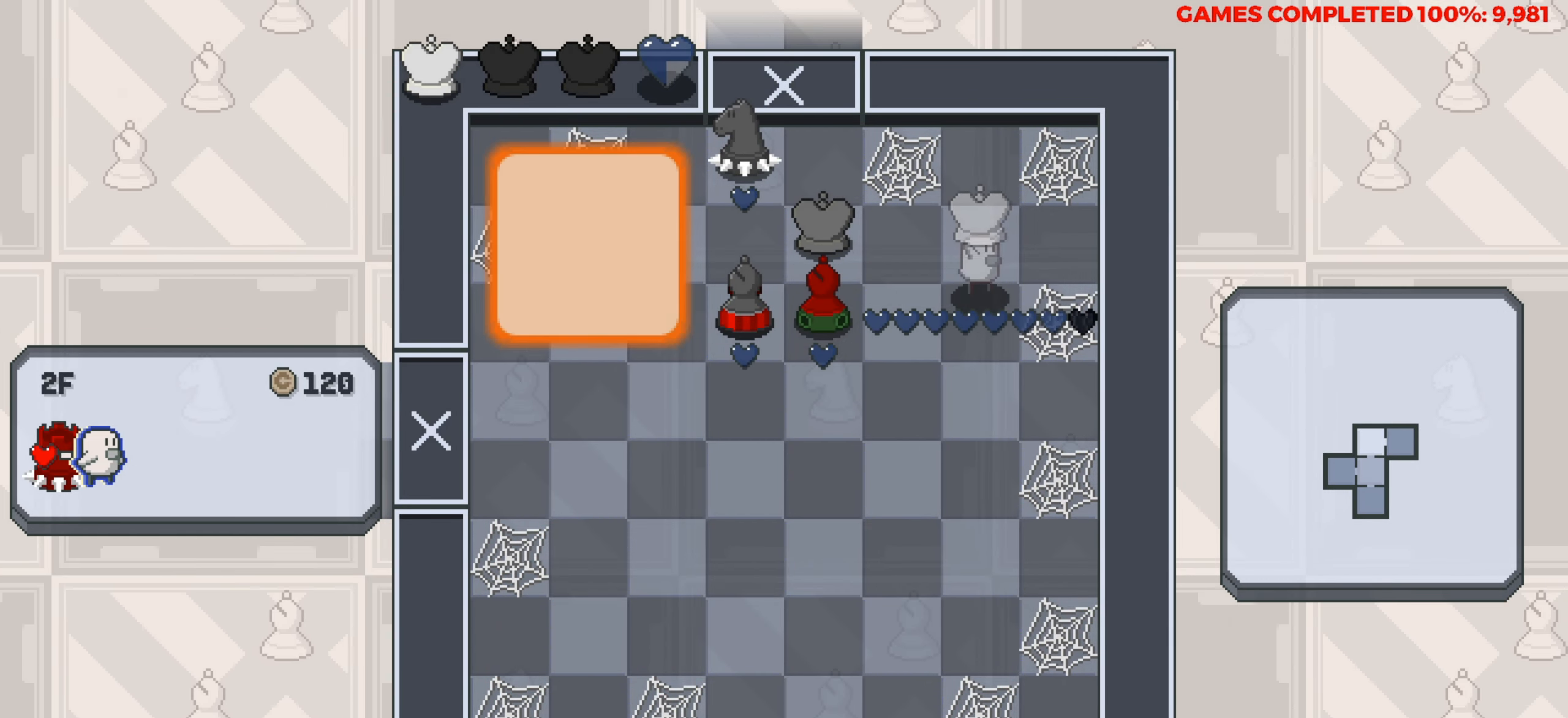
{"keys": ["down"], "events": []}
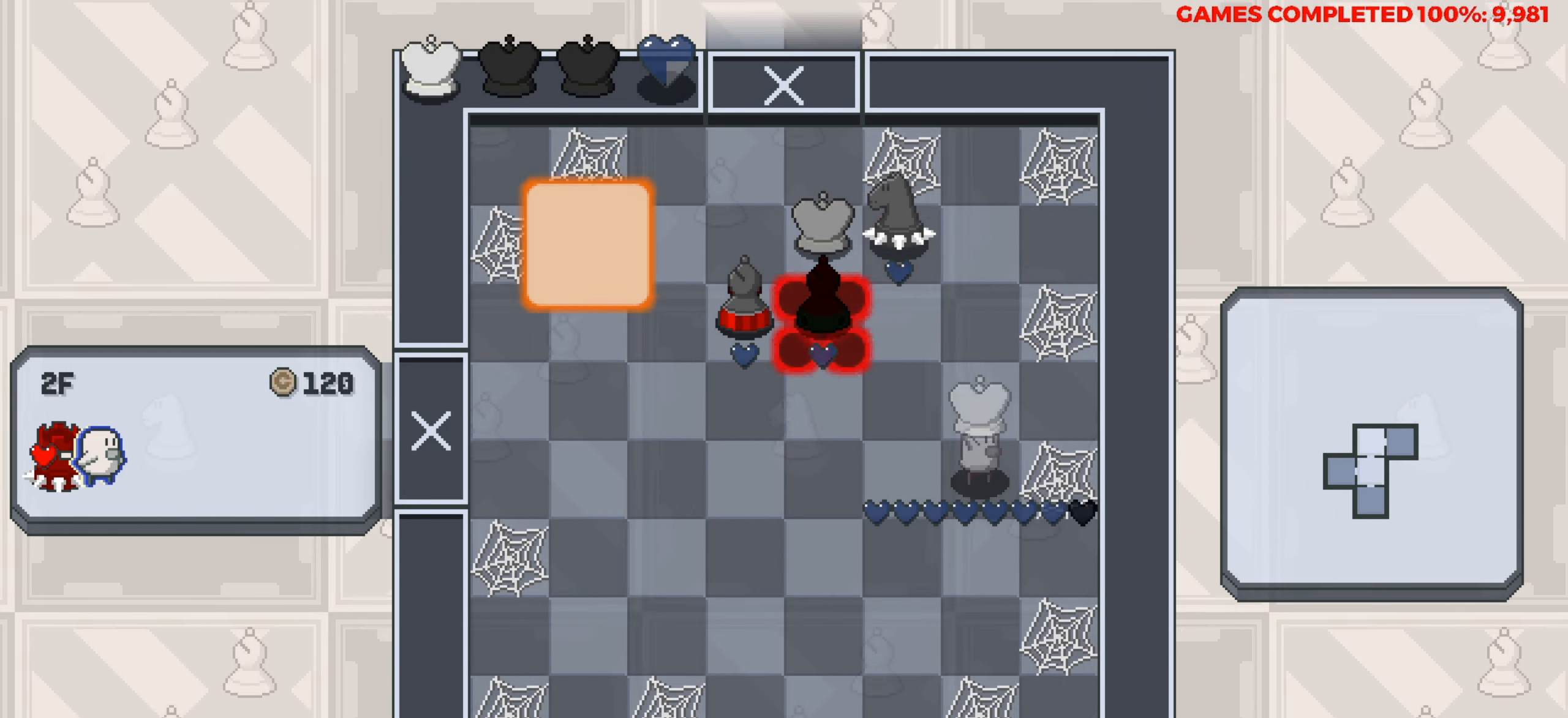
{"keys": ["left"], "events": [[183, "down", "up"], [500, "left", "down"]]}
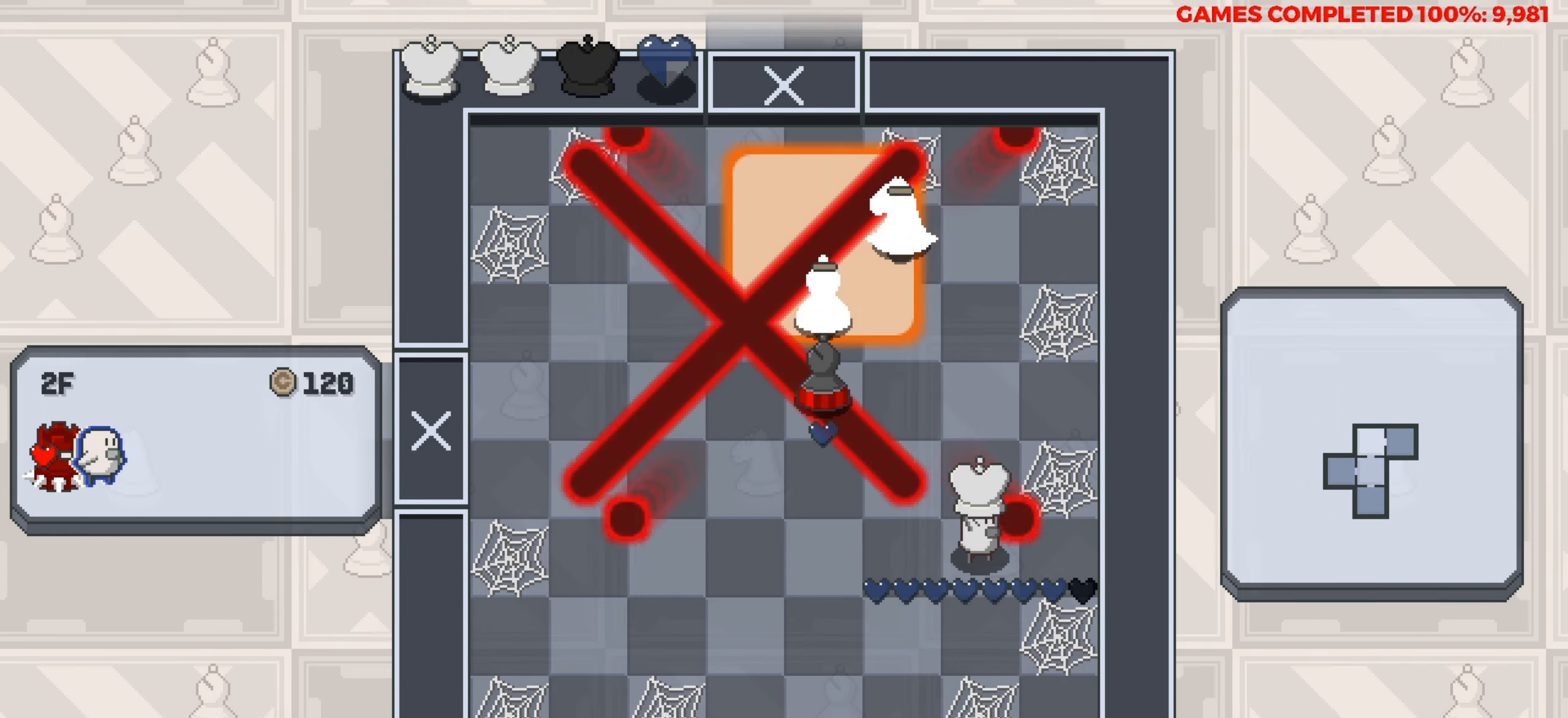
{"keys": [], "events": [[183, "left", "up"]]}
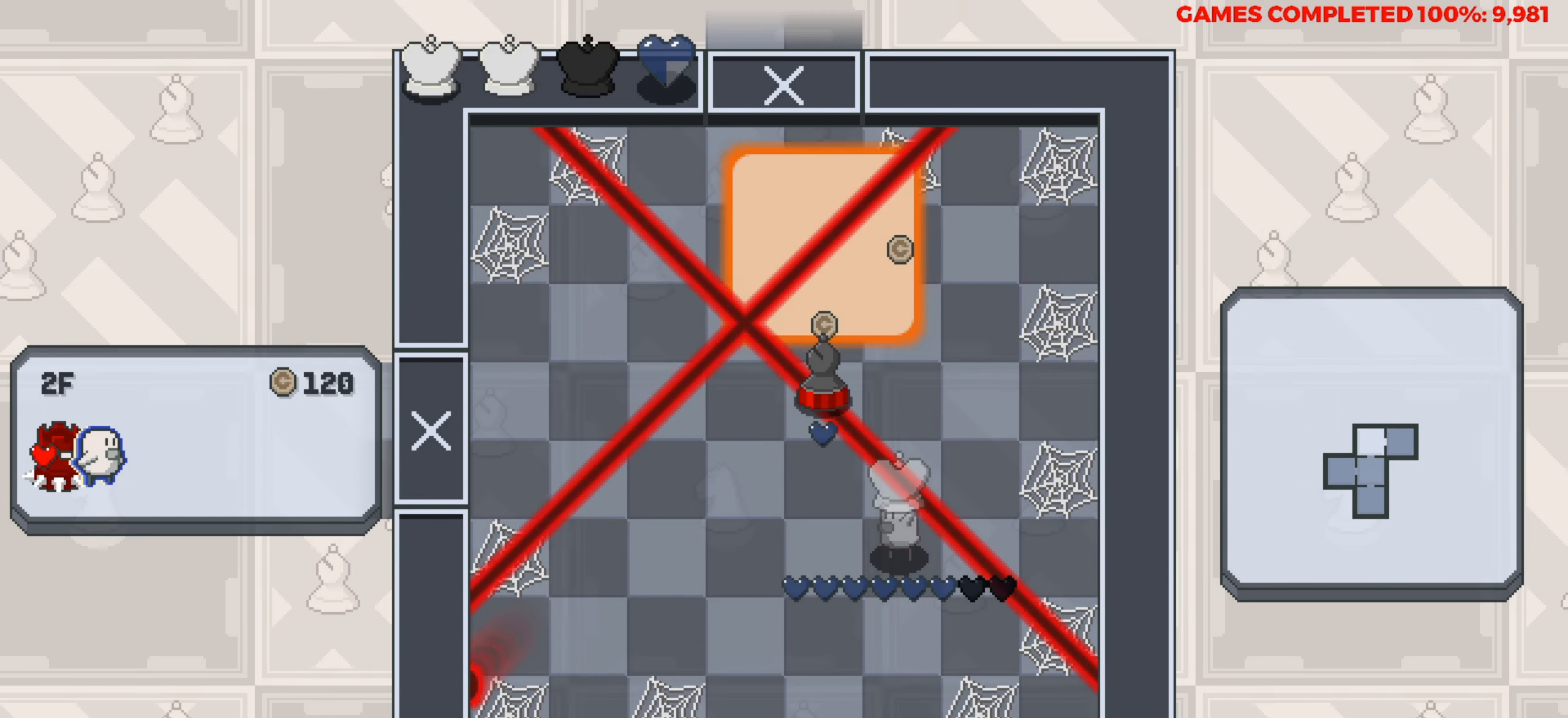
{"keys": [], "events": [[17, "left", "down"], [117, "left", "up"]]}
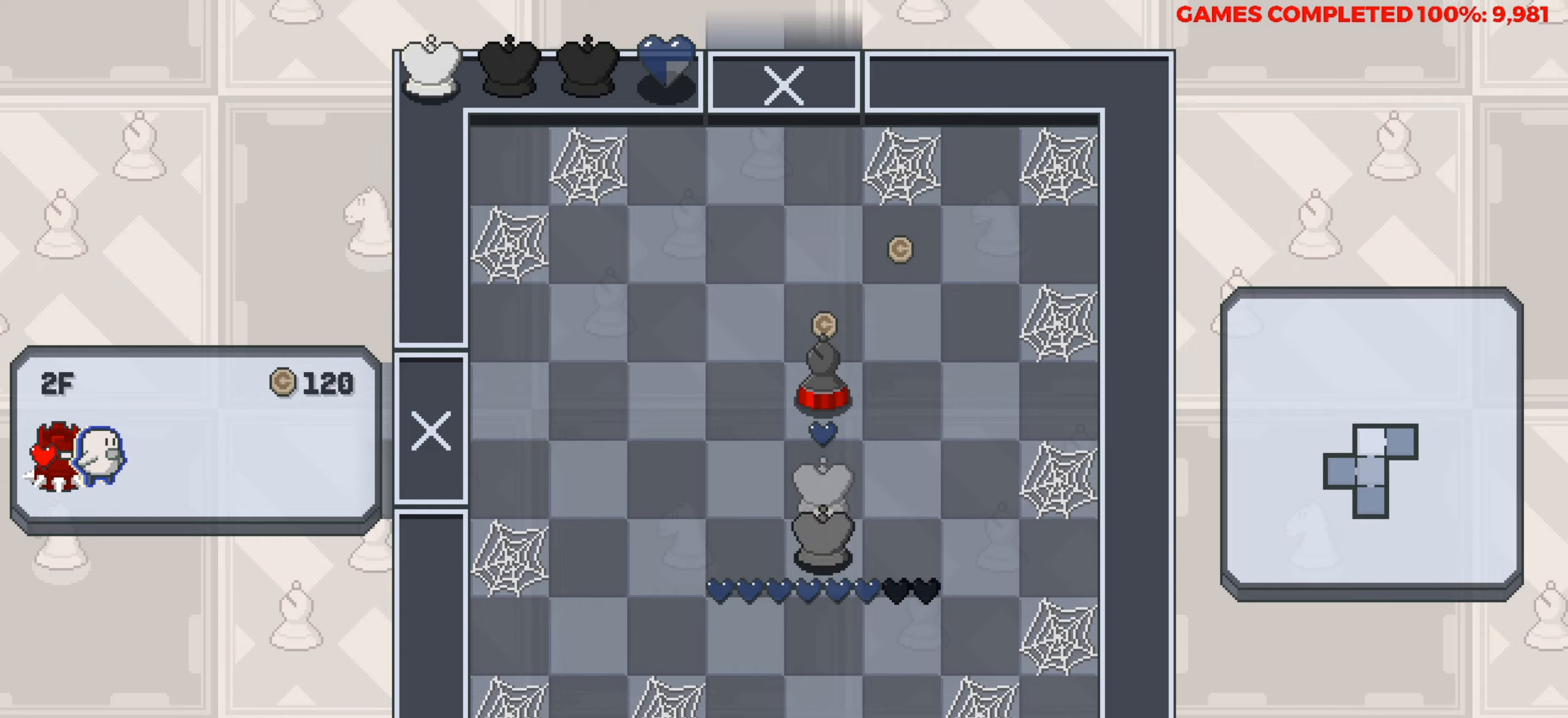
{"keys": [], "events": [[83, "left", "down"], [367, "left", "up"]]}
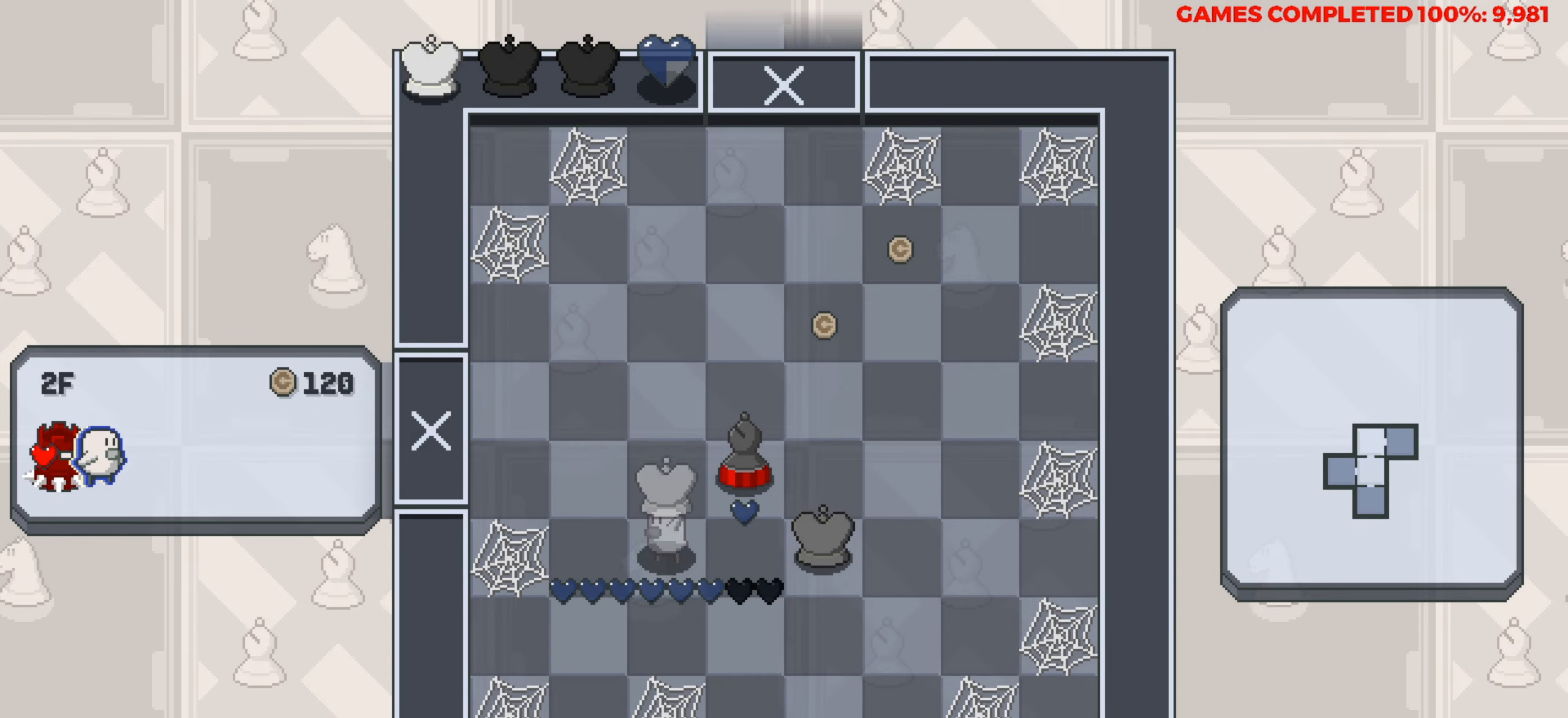
{"keys": [], "events": [[100, "left", "down"], [200, "left", "up"]]}
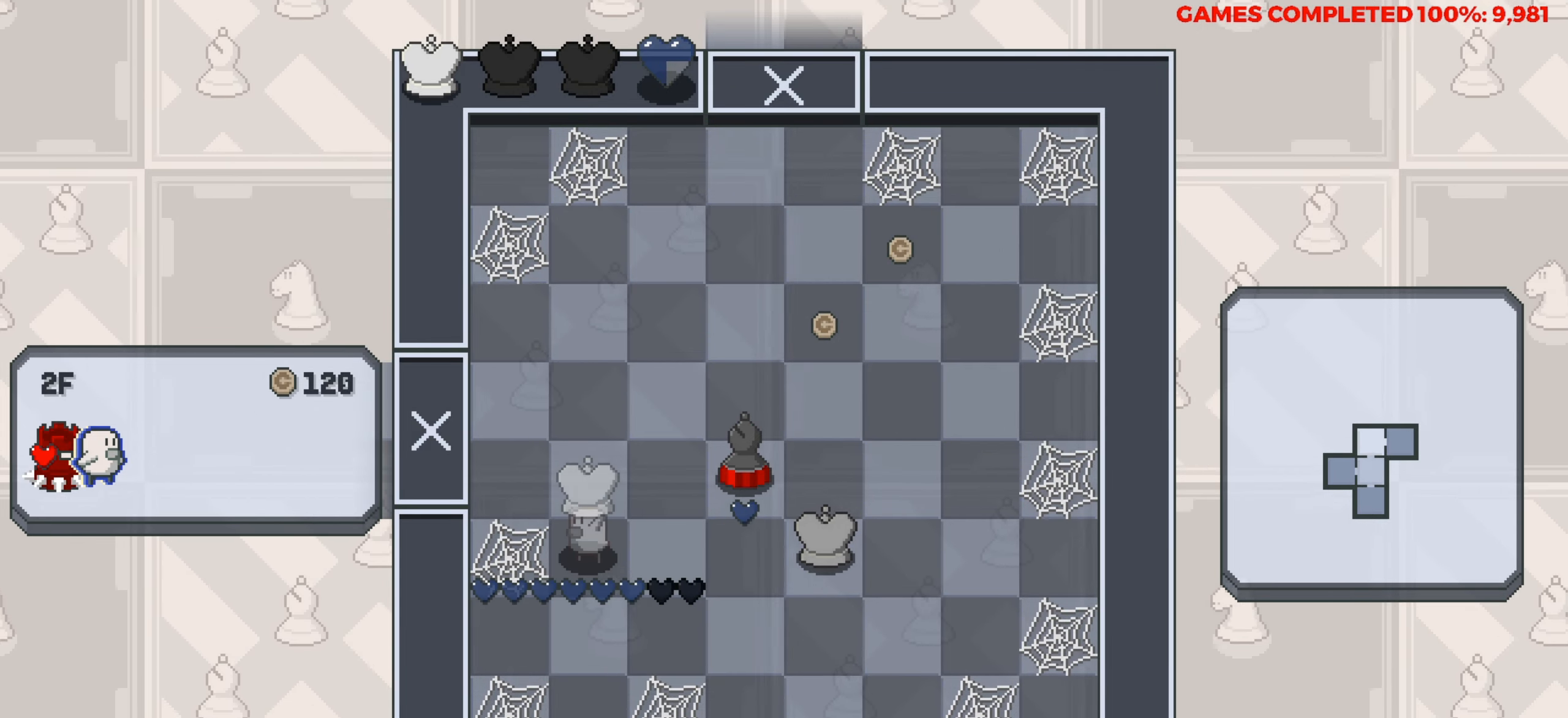
{"keys": ["up"], "events": [[117, "up", "down"]]}